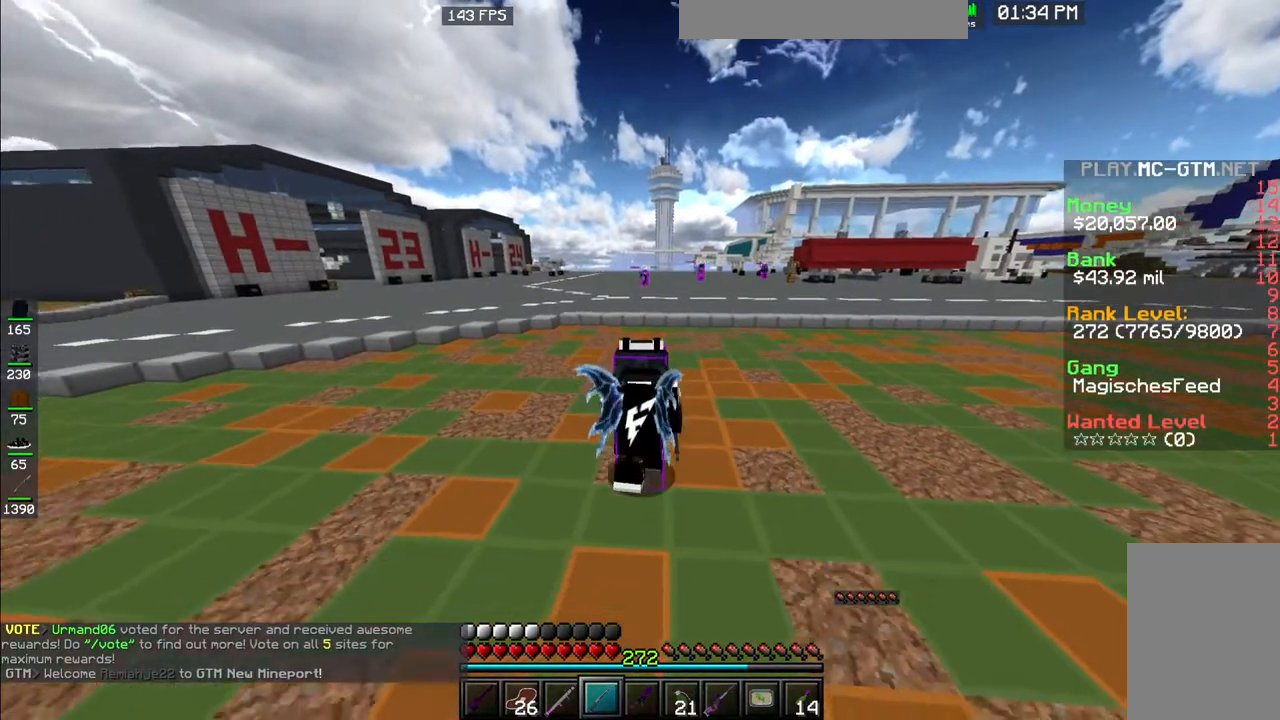
Gameplay with keyboard and mouse; each line is a JSON object with the keys and mouse buttons held at the frame after it. "events" lists presses ("down") and releases ("up") of "a", "d", "s", "space", "w", "mouse_left" and "mouse_right" between this image and that frame as [ms after this image, input, new state], when the widget could be followed in between. "mouse_left", "mouse_right" = the "left", "right" buttons of the "mouse" list. No other keys are recorded. Fast repeated clicks can show as one long hold. Mouse movement is not recorded.
{"keys": ["a", "w"], "mouse": [], "events": [[83, "s", "up"], [250, "w", "down"]]}
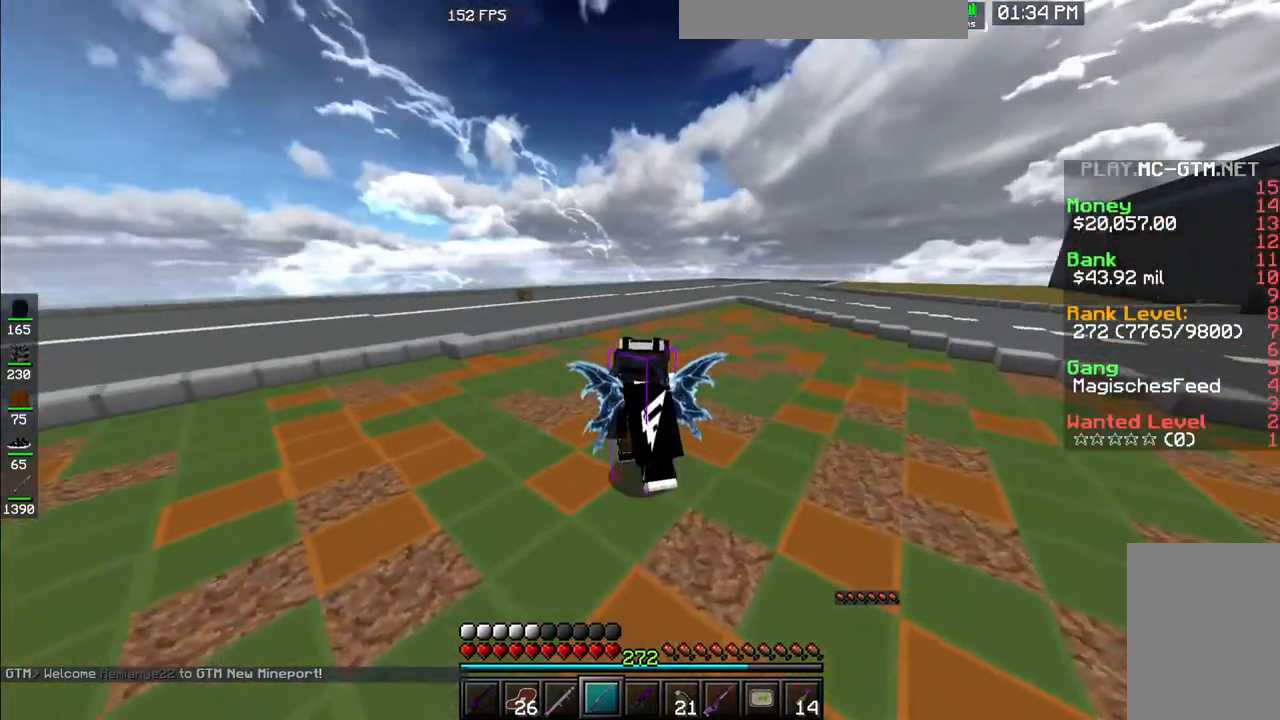
{"keys": ["a", "space", "w"], "mouse": [], "events": [[67, "space", "down"]]}
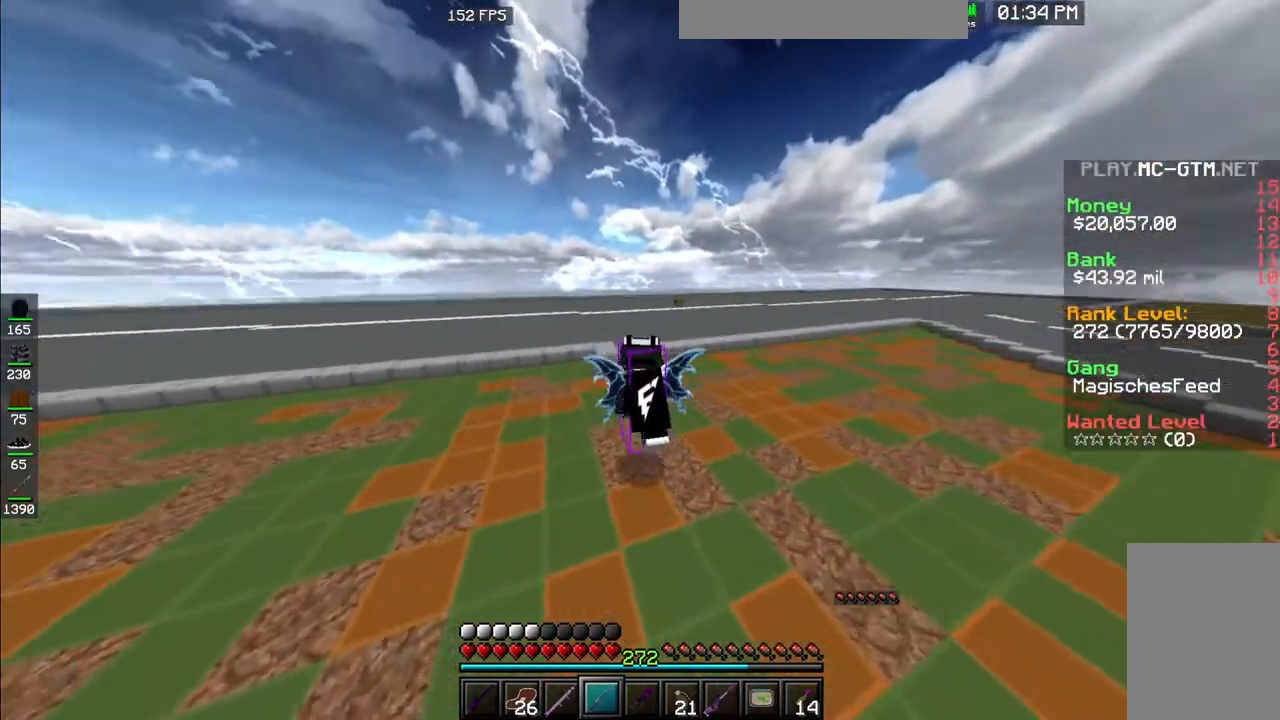
{"keys": ["a", "space", "w"], "mouse": [], "events": []}
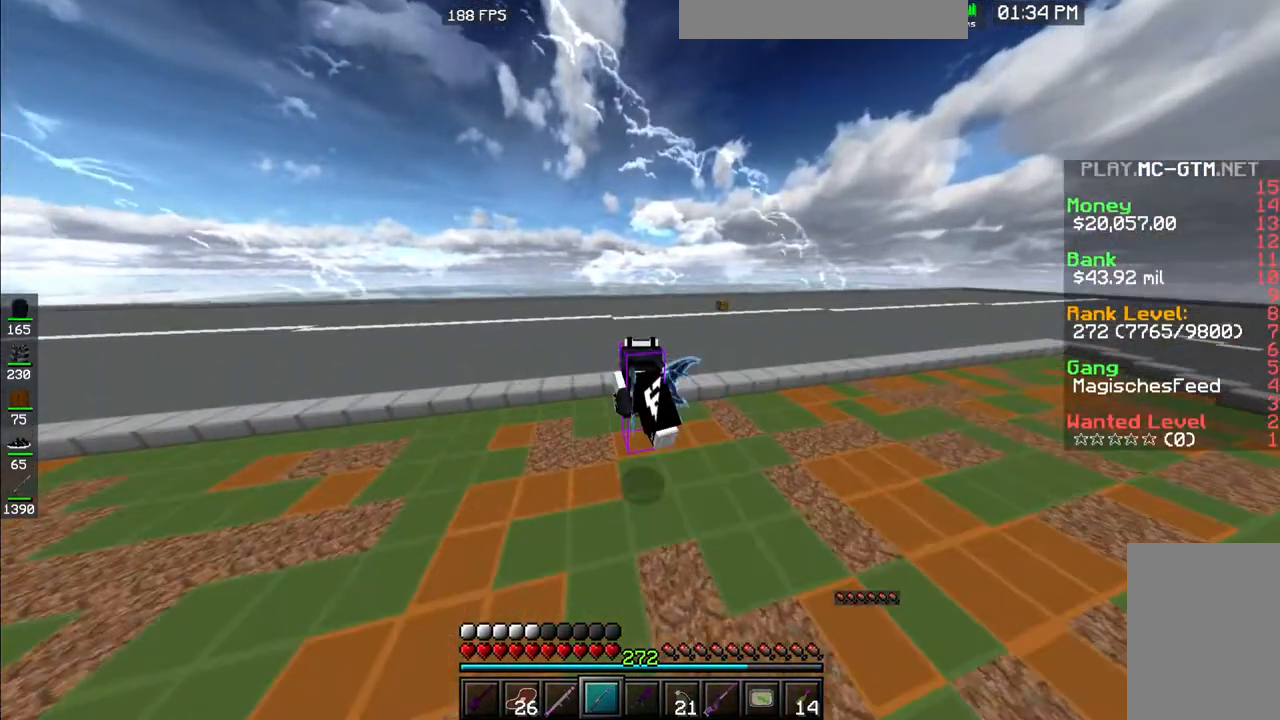
{"keys": ["a", "space", "w"], "mouse": [], "events": []}
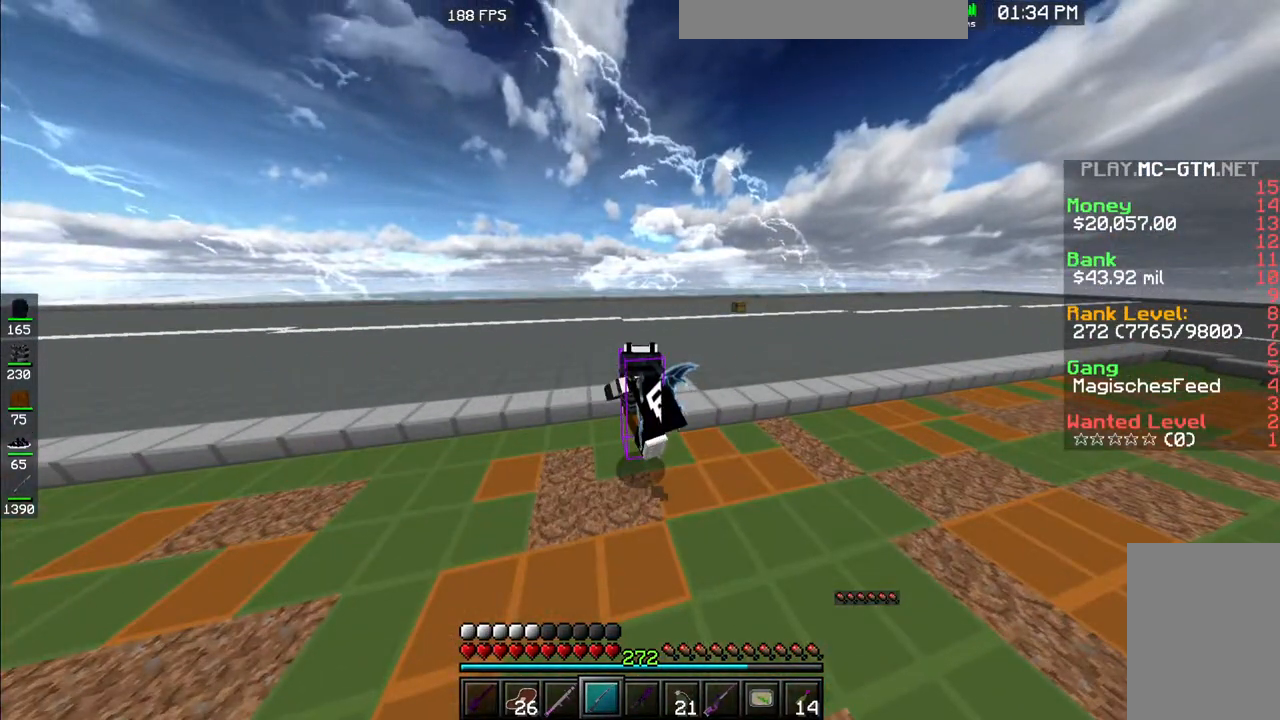
{"keys": ["a", "space", "w"], "mouse": [], "events": []}
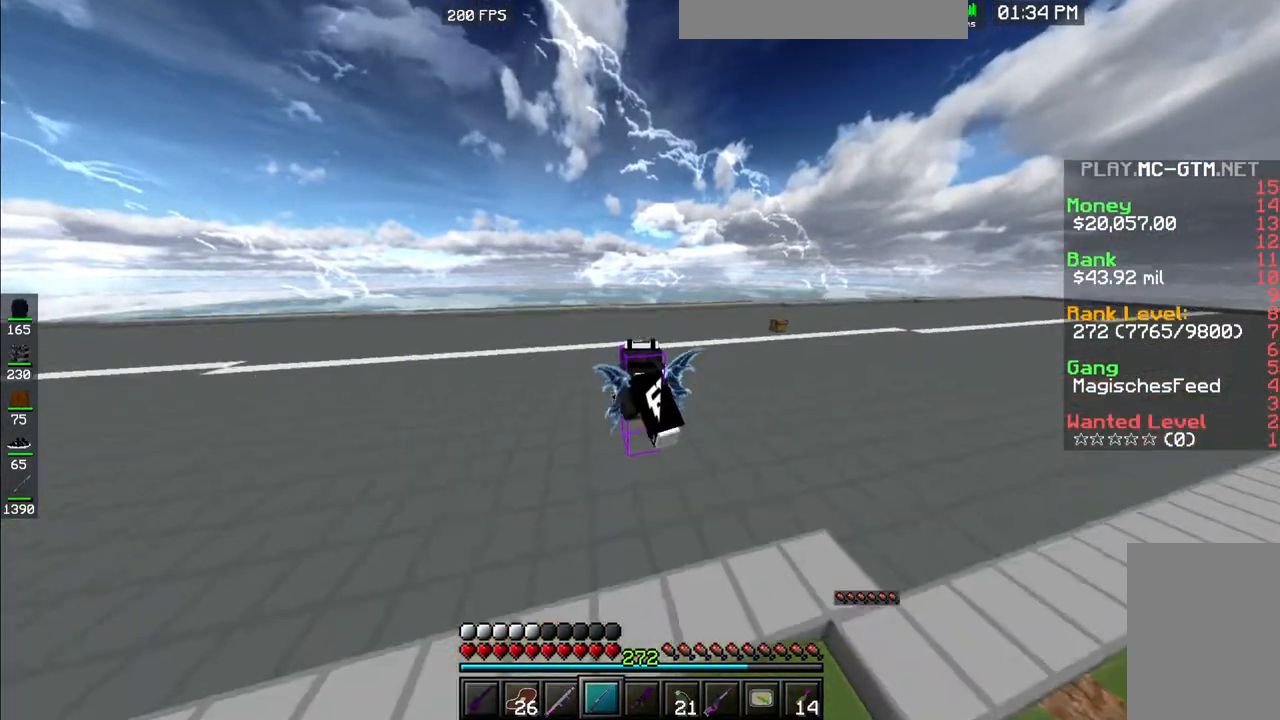
{"keys": ["a", "space", "w"], "mouse": [], "events": []}
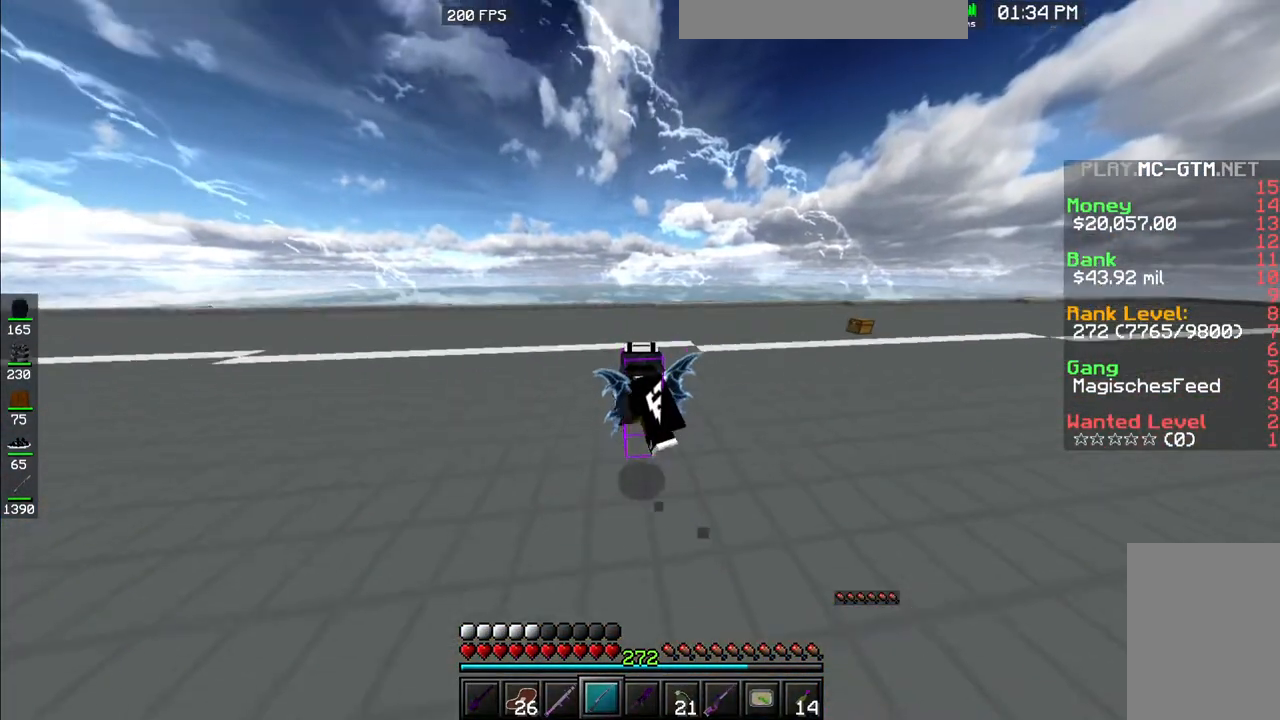
{"keys": ["a", "space", "w"], "mouse": [], "events": []}
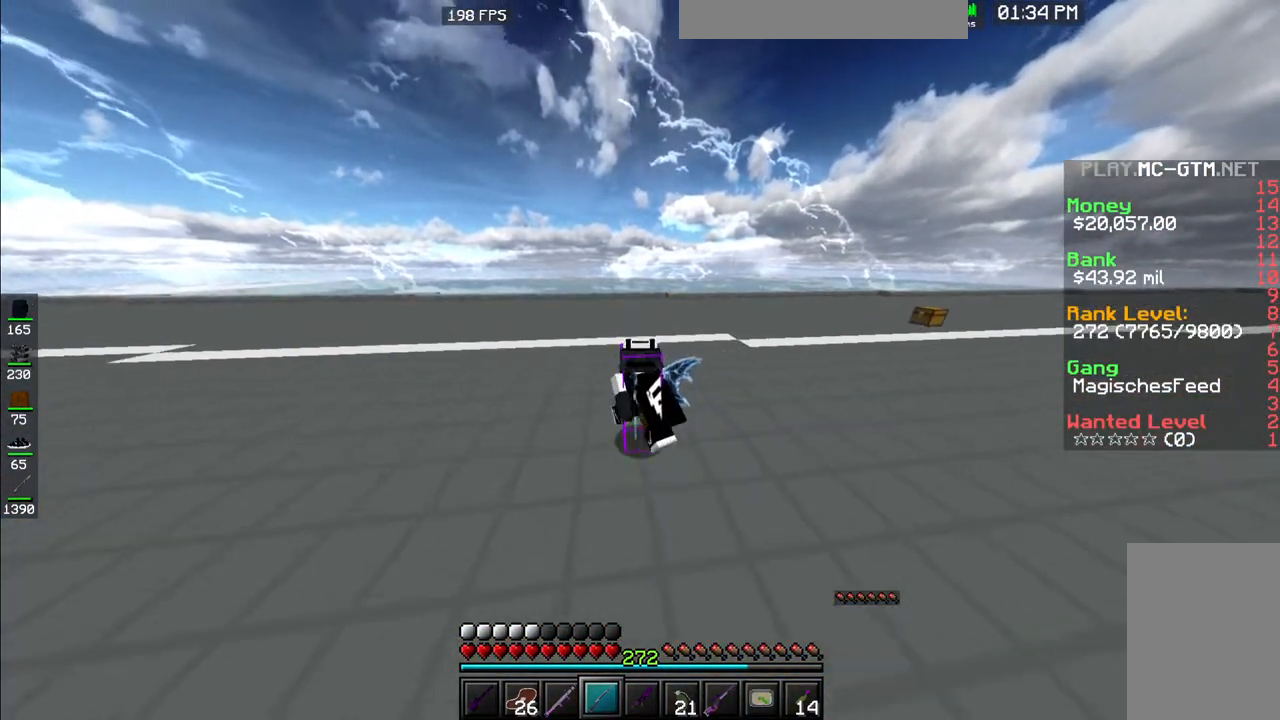
{"keys": ["space", "w"], "mouse": [], "events": [[50, "a", "up"]]}
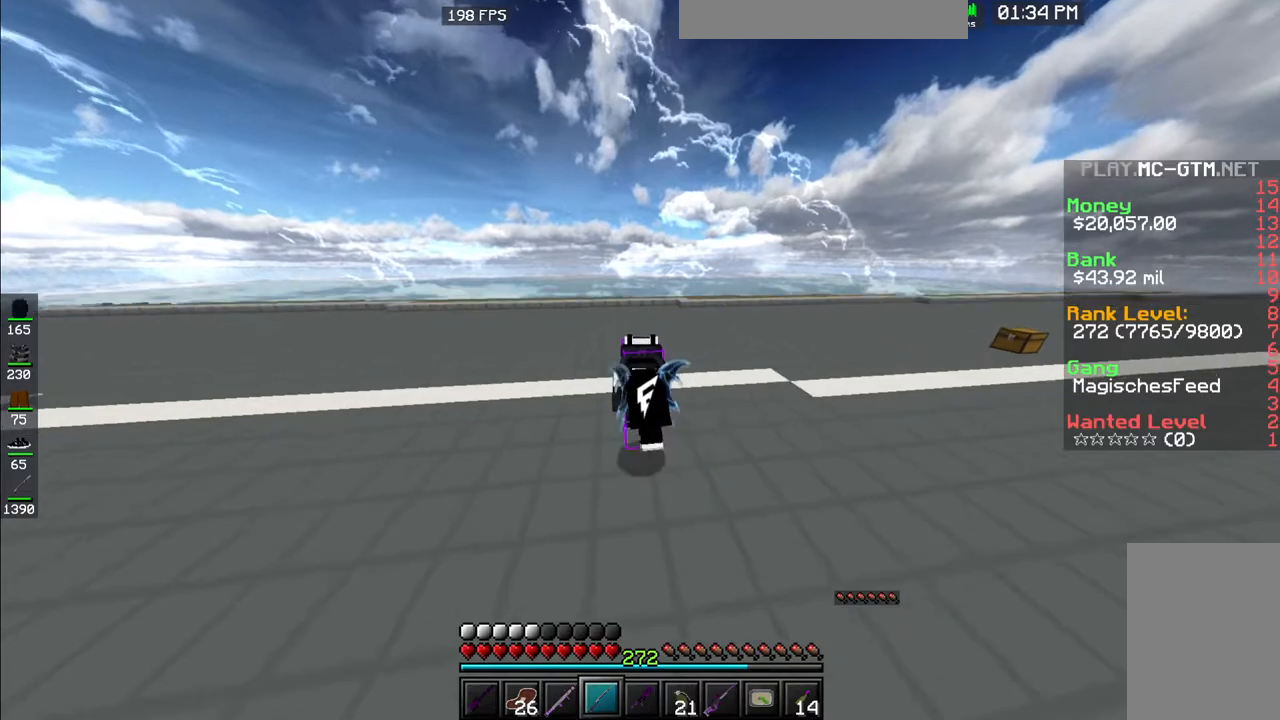
{"keys": ["space", "w"], "mouse": [], "events": []}
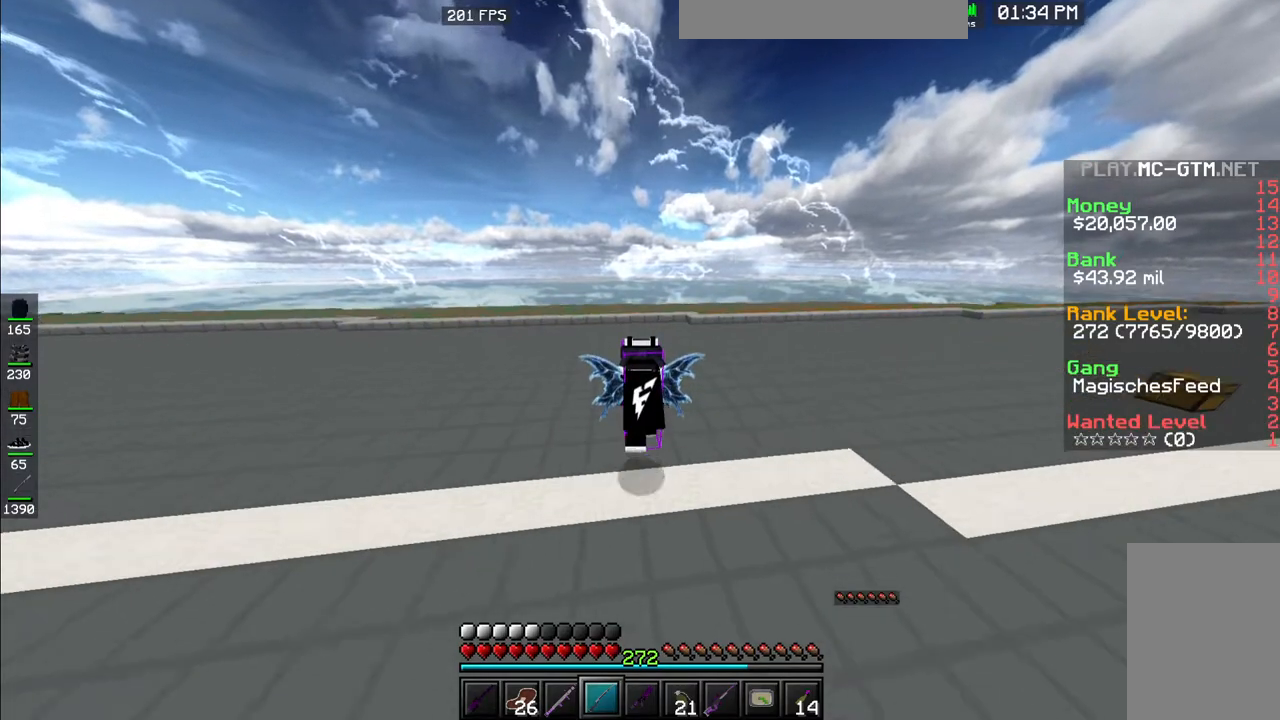
{"keys": ["space", "w"], "mouse": [], "events": []}
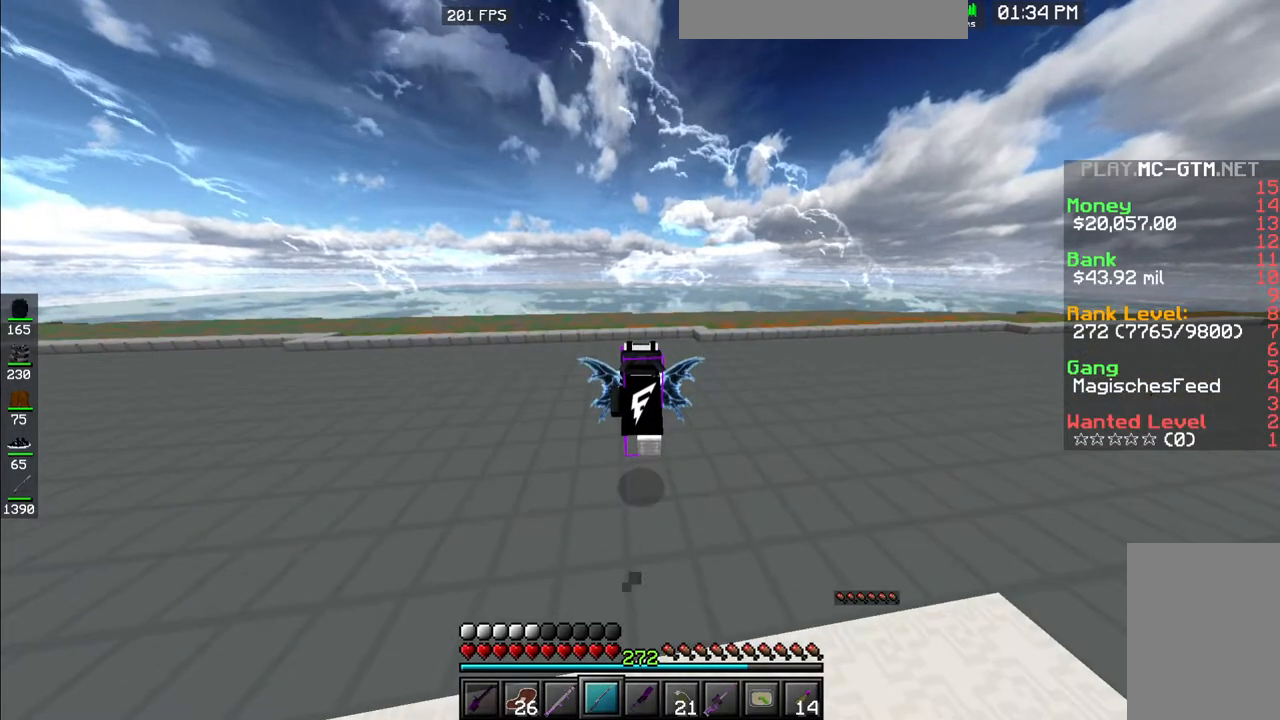
{"keys": ["a", "space", "w"], "mouse": [], "events": [[367, "a", "down"]]}
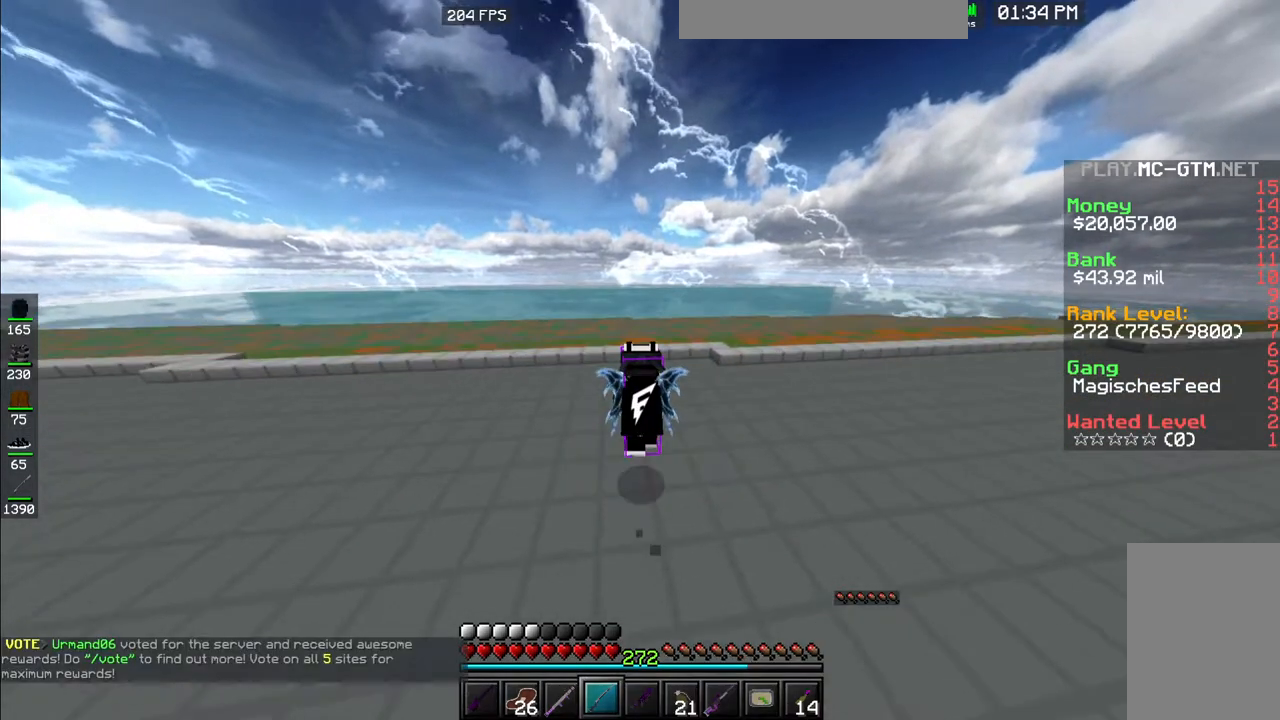
{"keys": ["a", "space", "w"], "mouse": [], "events": []}
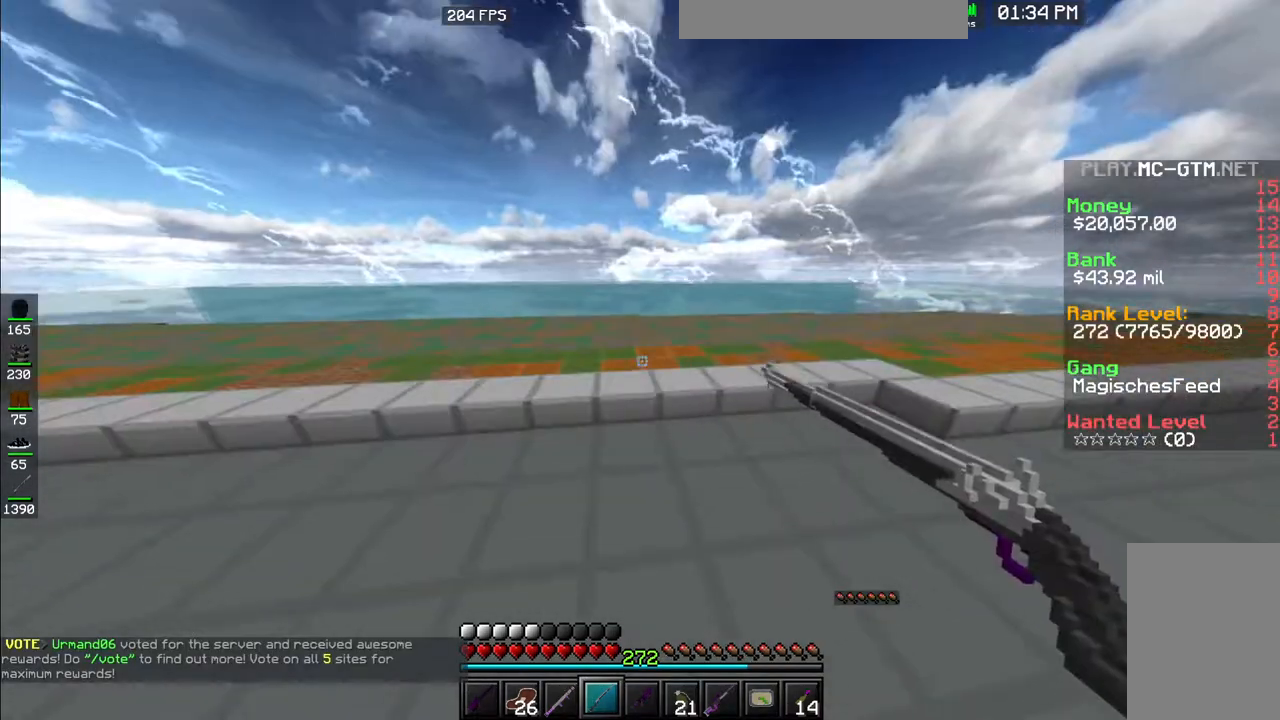
{"keys": ["space", "w"], "mouse": [], "events": [[117, "a", "up"]]}
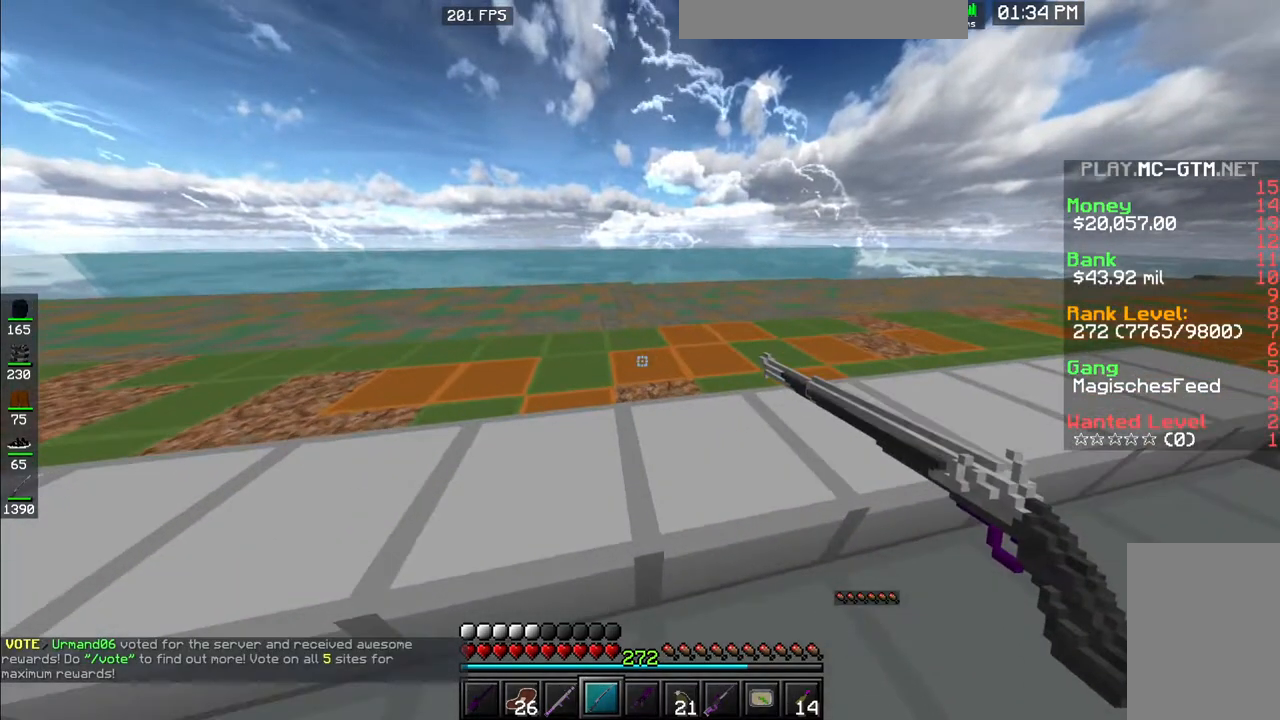
{"keys": ["a", "w"], "mouse": [], "events": [[183, "a", "down"], [483, "space", "up"]]}
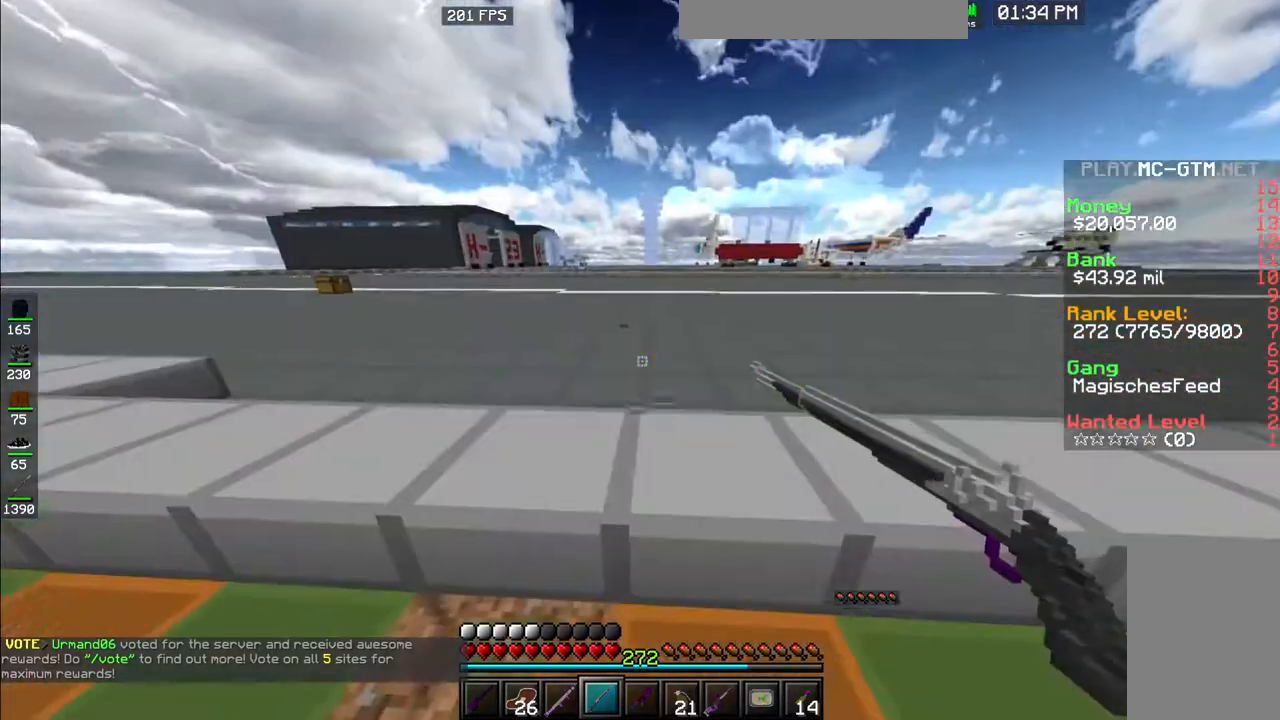
{"keys": ["a", "s"], "mouse": [], "events": [[267, "s", "down"], [267, "w", "up"]]}
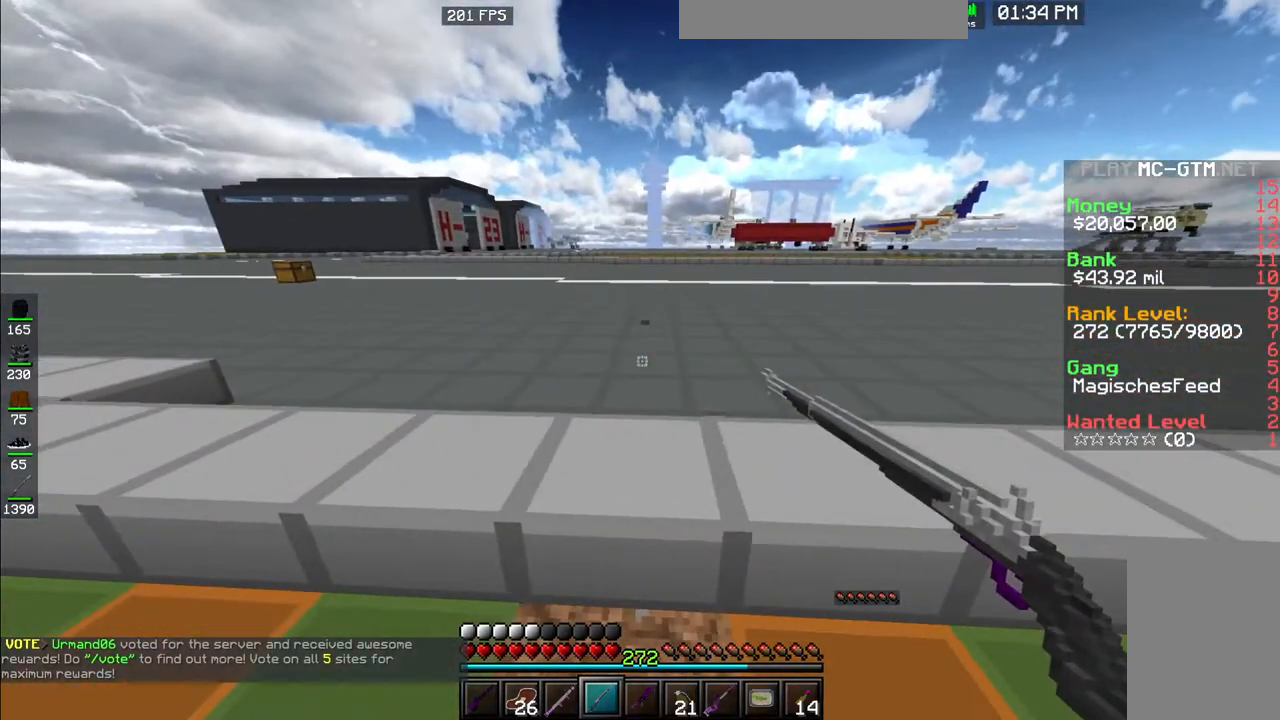
{"keys": ["s"], "mouse": [], "events": [[17, "a", "up"]]}
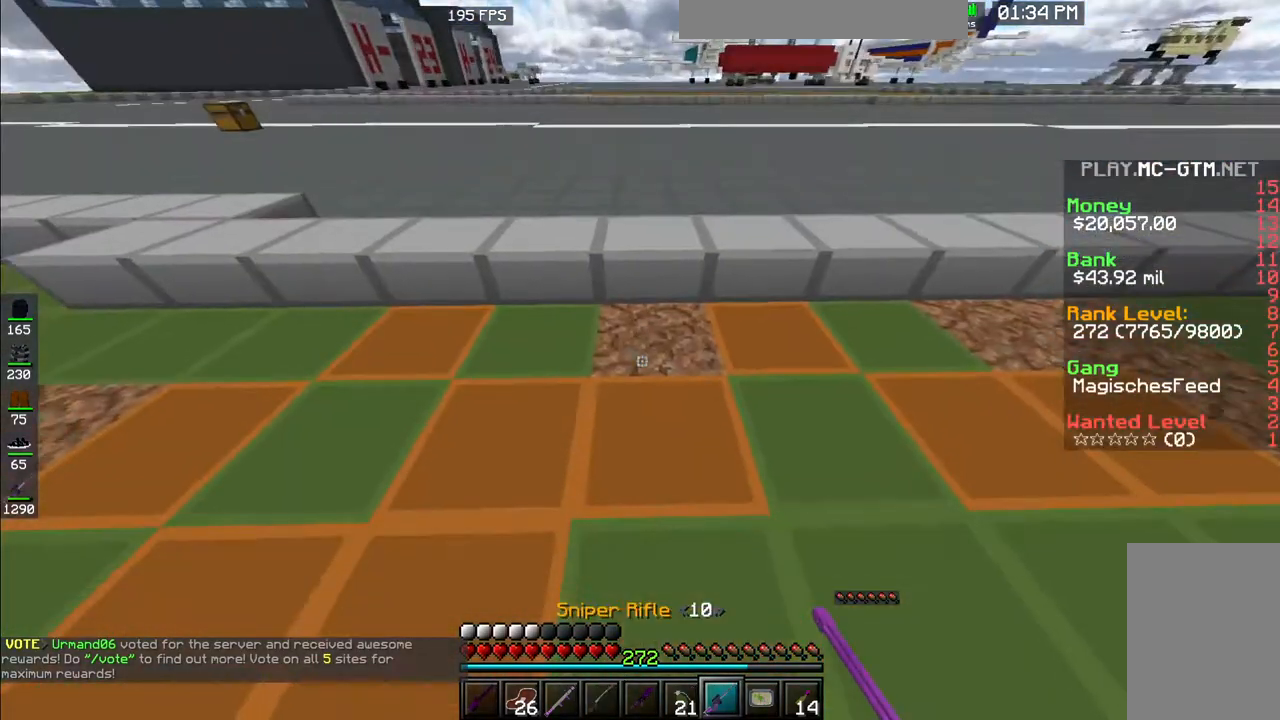
{"keys": ["s"], "mouse": ["left"], "events": [[167, "mouse_left", "down"], [167, "s", "up"], [433, "s", "down"]]}
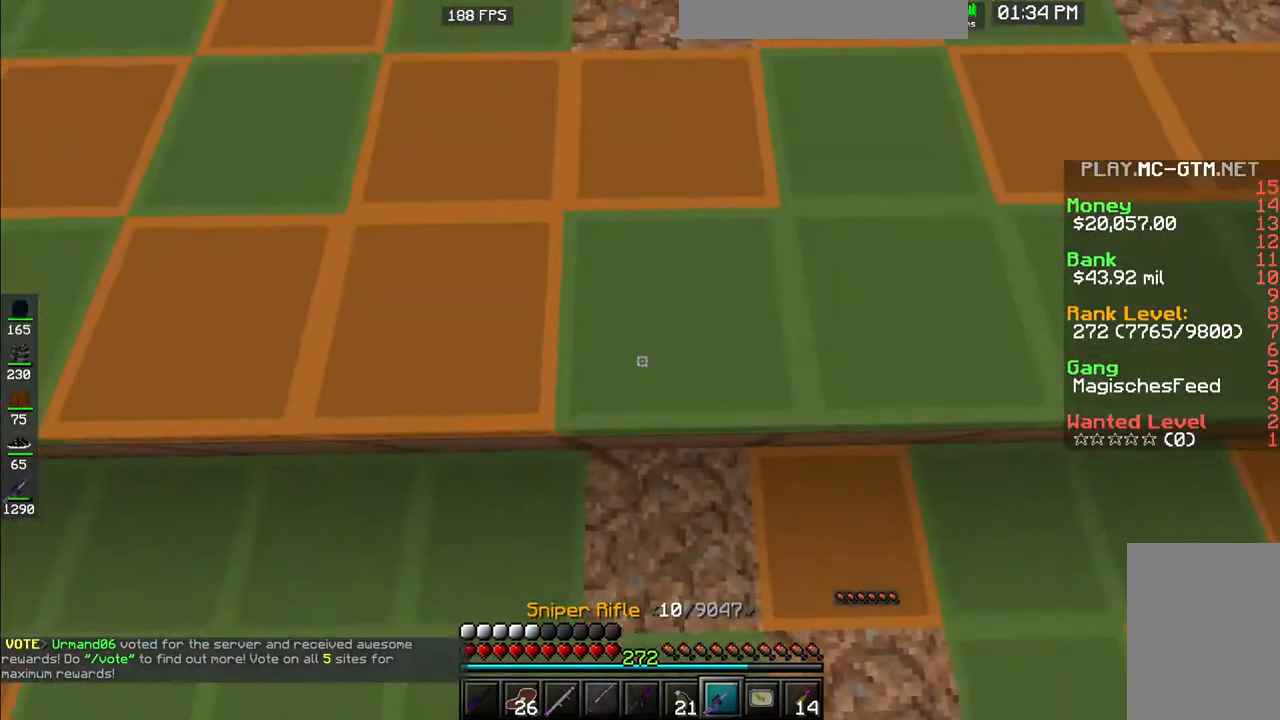
{"keys": ["s"], "mouse": [], "events": [[167, "mouse_left", "up"], [167, "s", "up"], [200, "mouse_left", "down"], [300, "s", "down"], [383, "mouse_left", "up"]]}
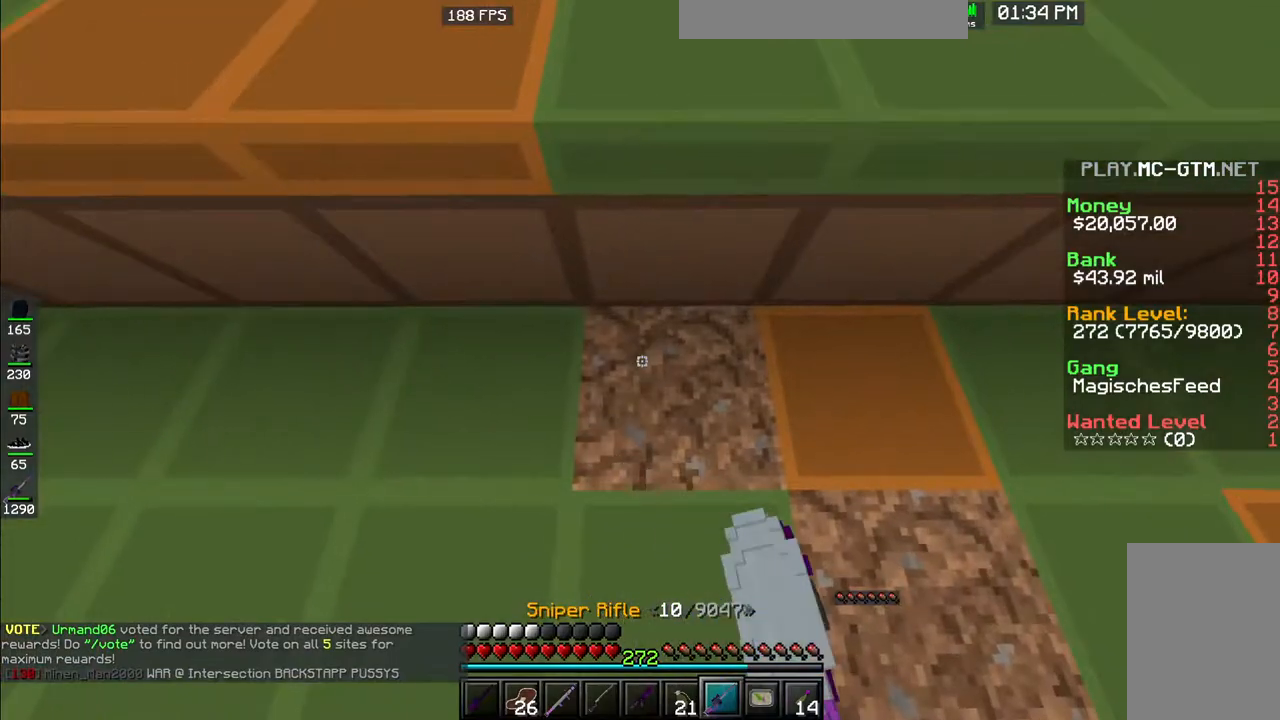
{"keys": [], "mouse": ["left"], "events": [[83, "s", "up"], [400, "mouse_left", "down"]]}
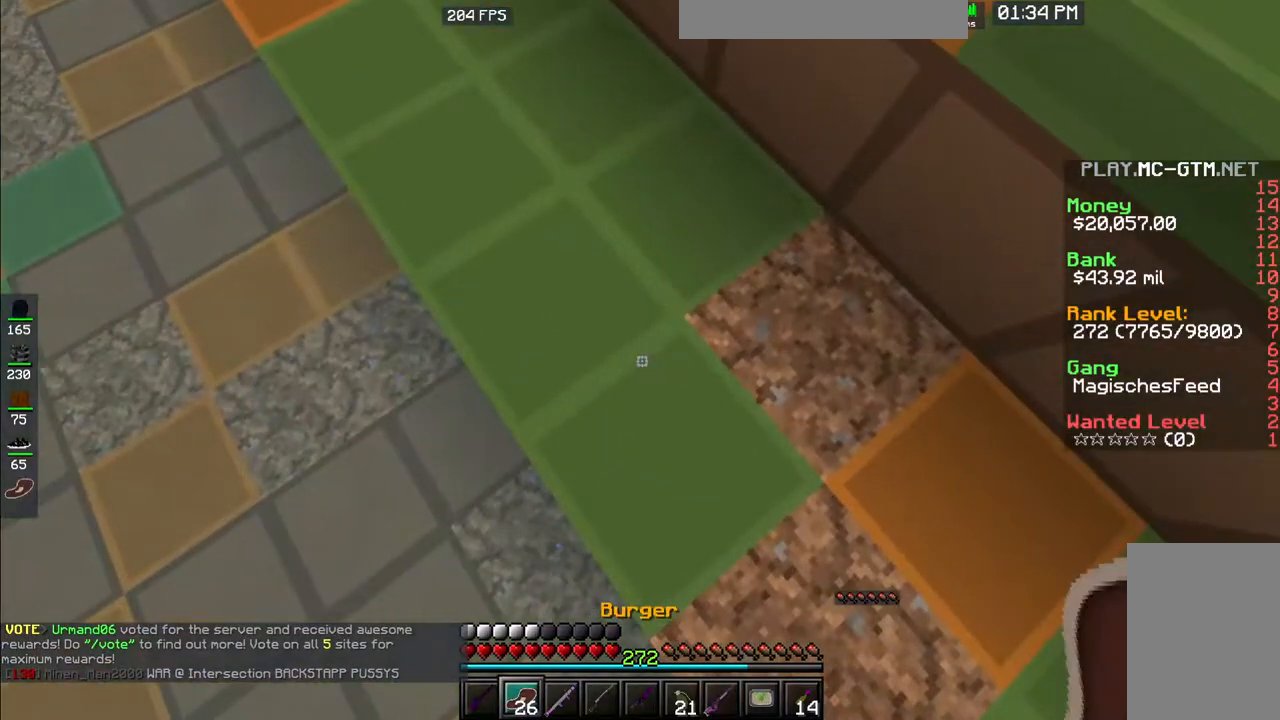
{"keys": ["s"], "mouse": [], "events": [[100, "mouse_left", "up"], [100, "s", "down"]]}
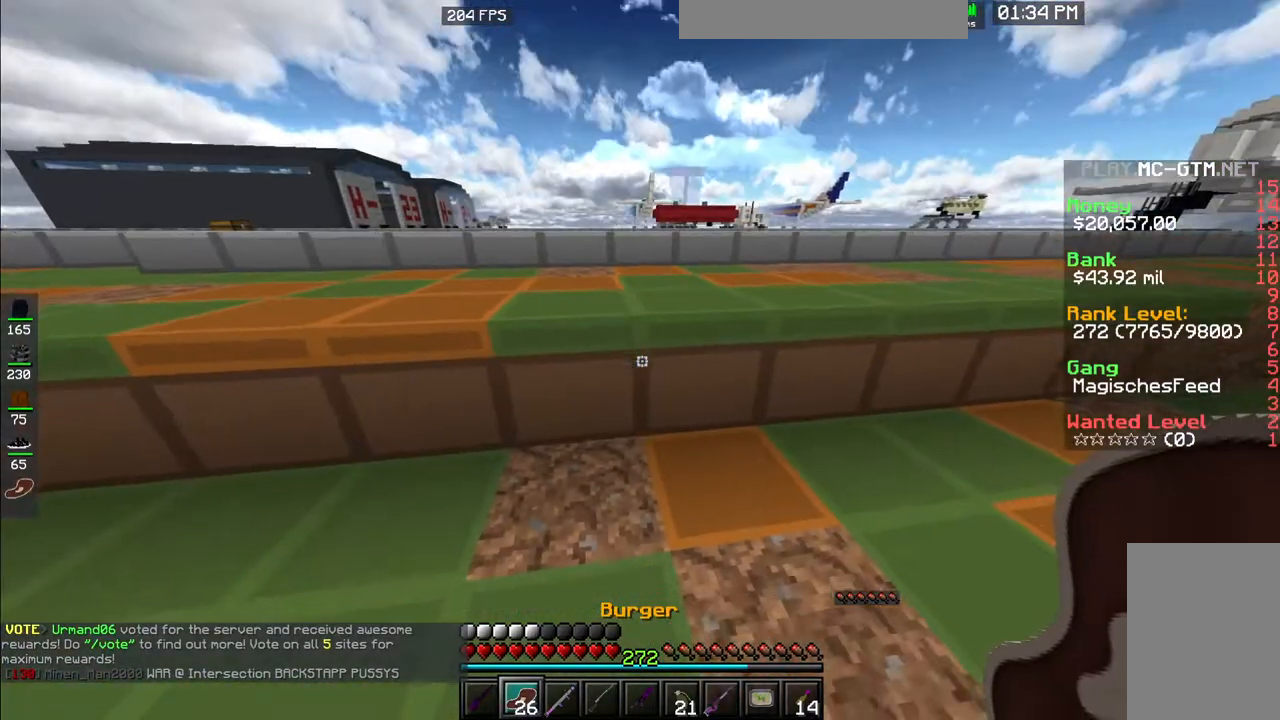
{"keys": ["w"], "mouse": [], "events": [[317, "s", "up"], [483, "w", "down"]]}
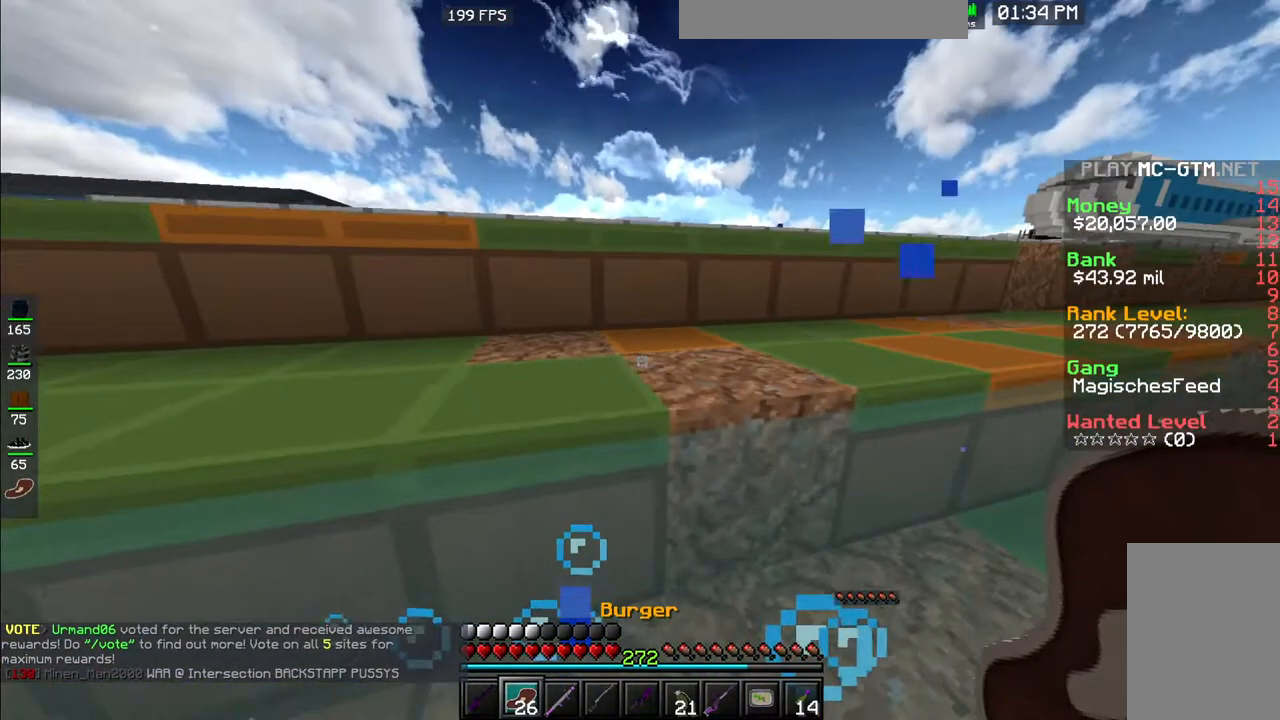
{"keys": ["a", "w"], "mouse": [], "events": [[150, "a", "down"]]}
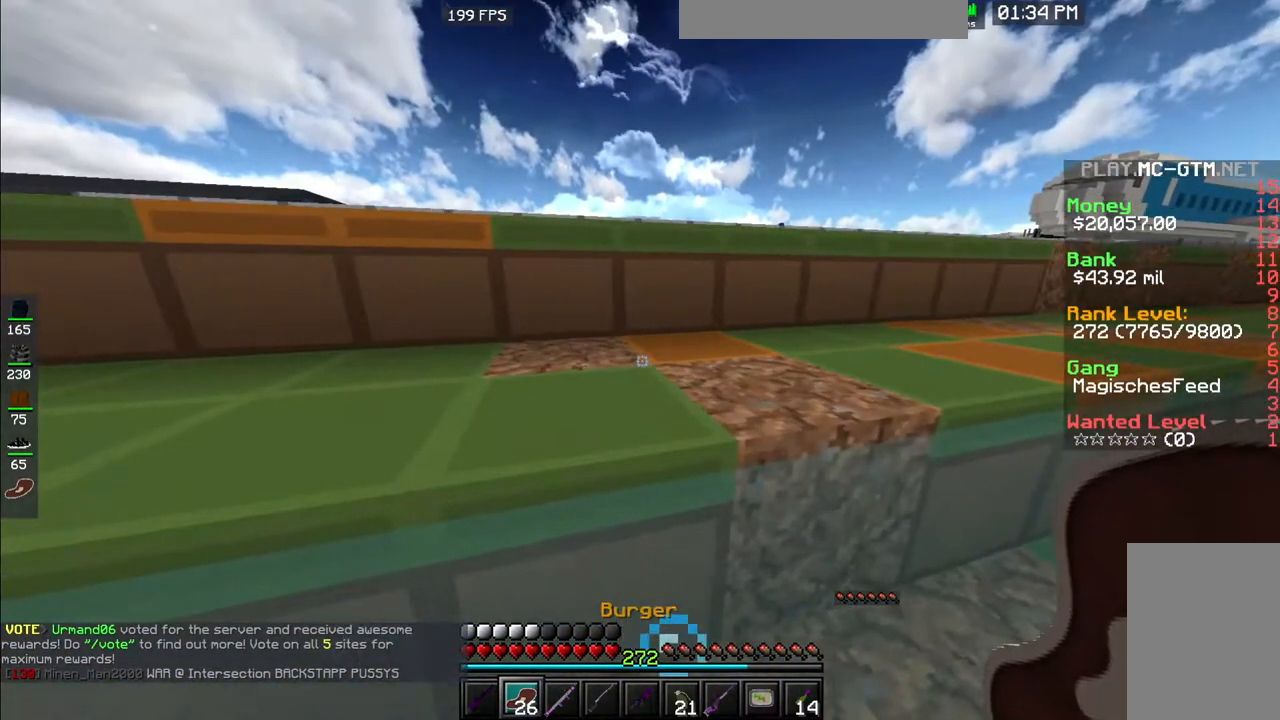
{"keys": ["w"], "mouse": [], "events": [[33, "a", "up"]]}
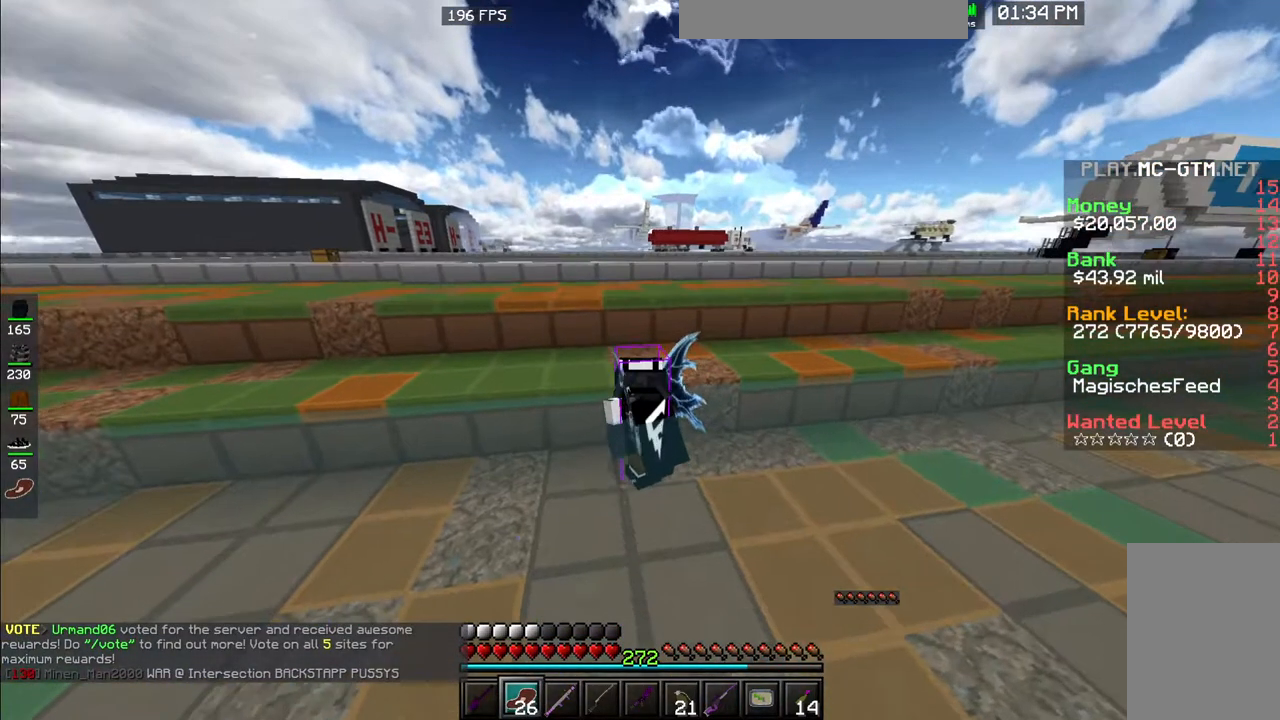
{"keys": ["w"], "mouse": [], "events": []}
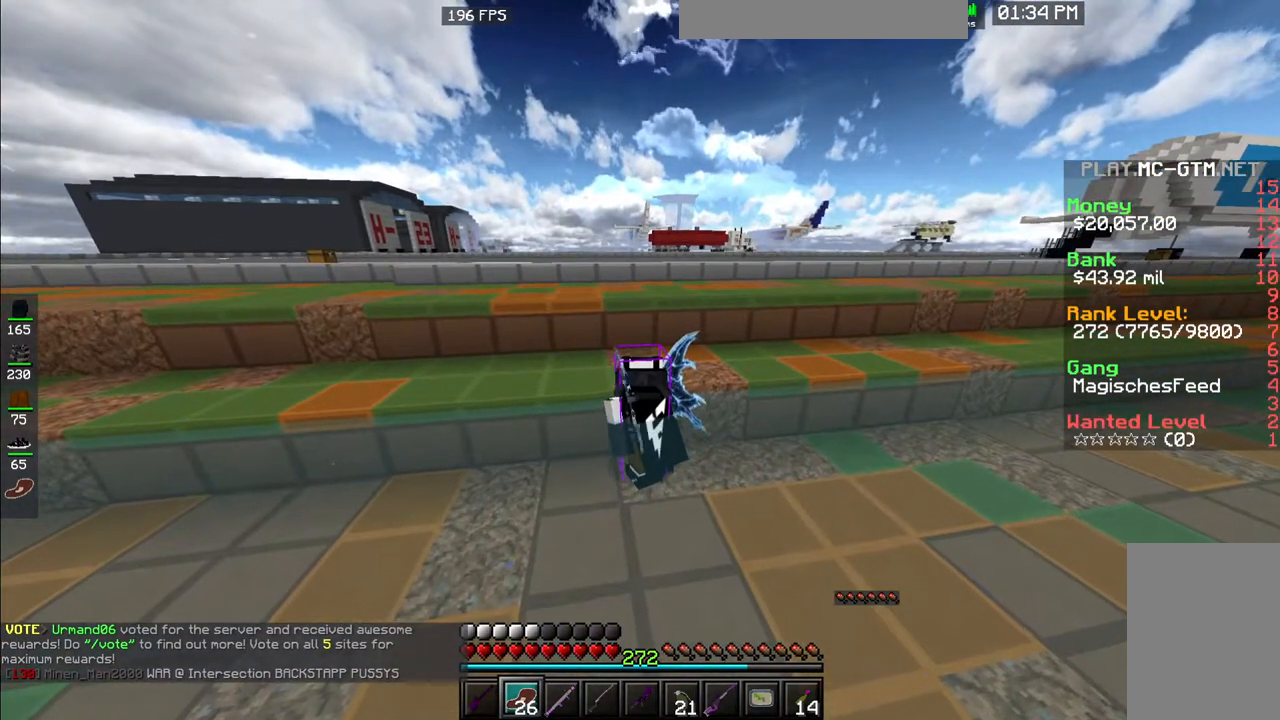
{"keys": ["w"], "mouse": [], "events": []}
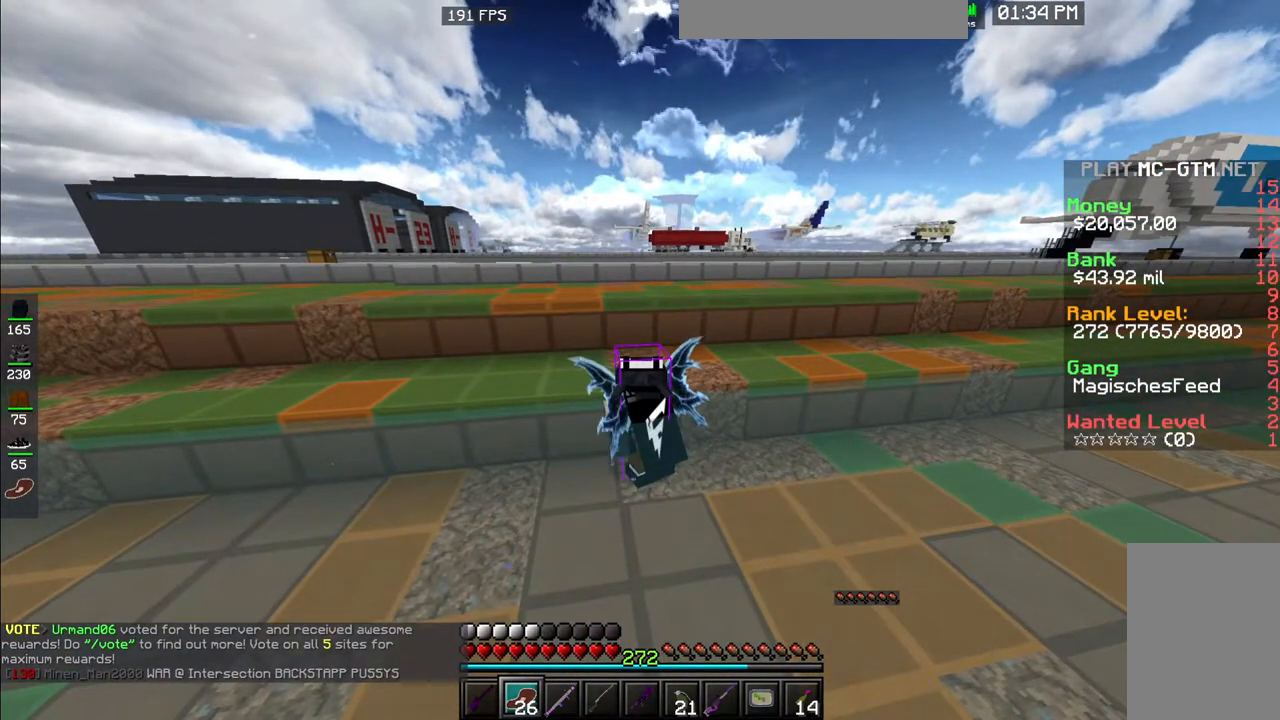
{"keys": ["w"], "mouse": [], "events": []}
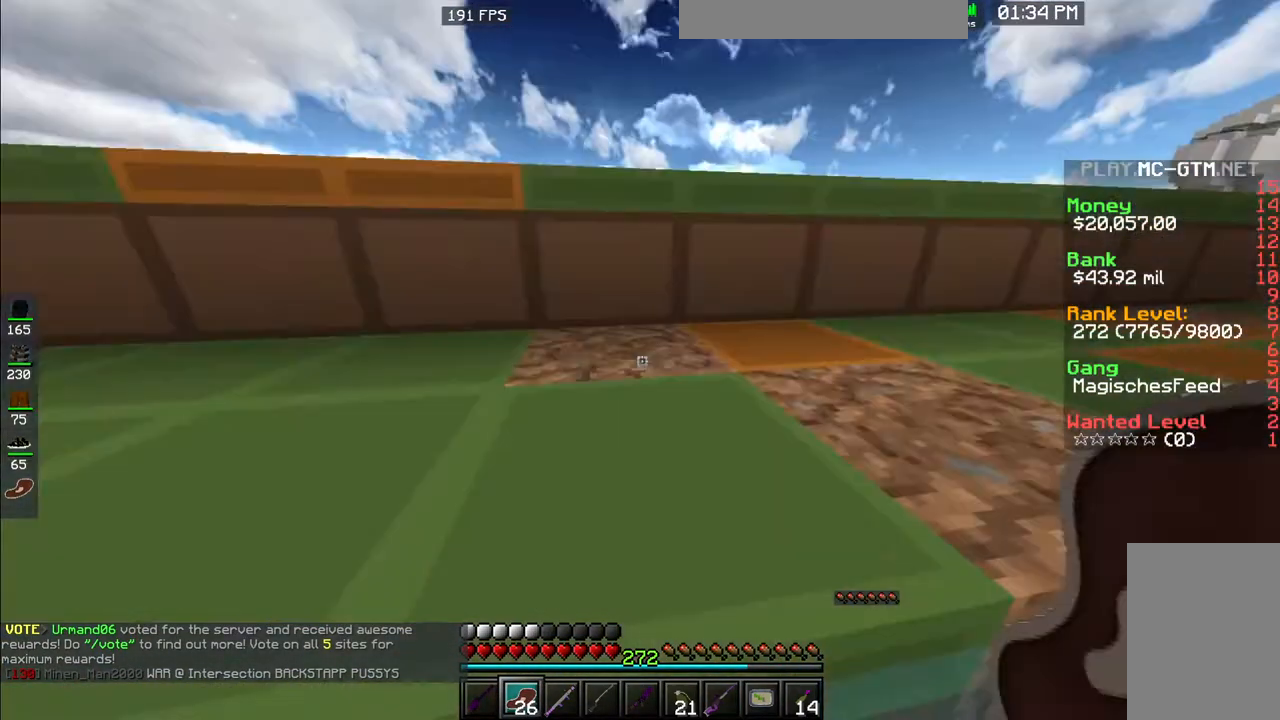
{"keys": [], "mouse": [], "events": [[33, "w", "up"]]}
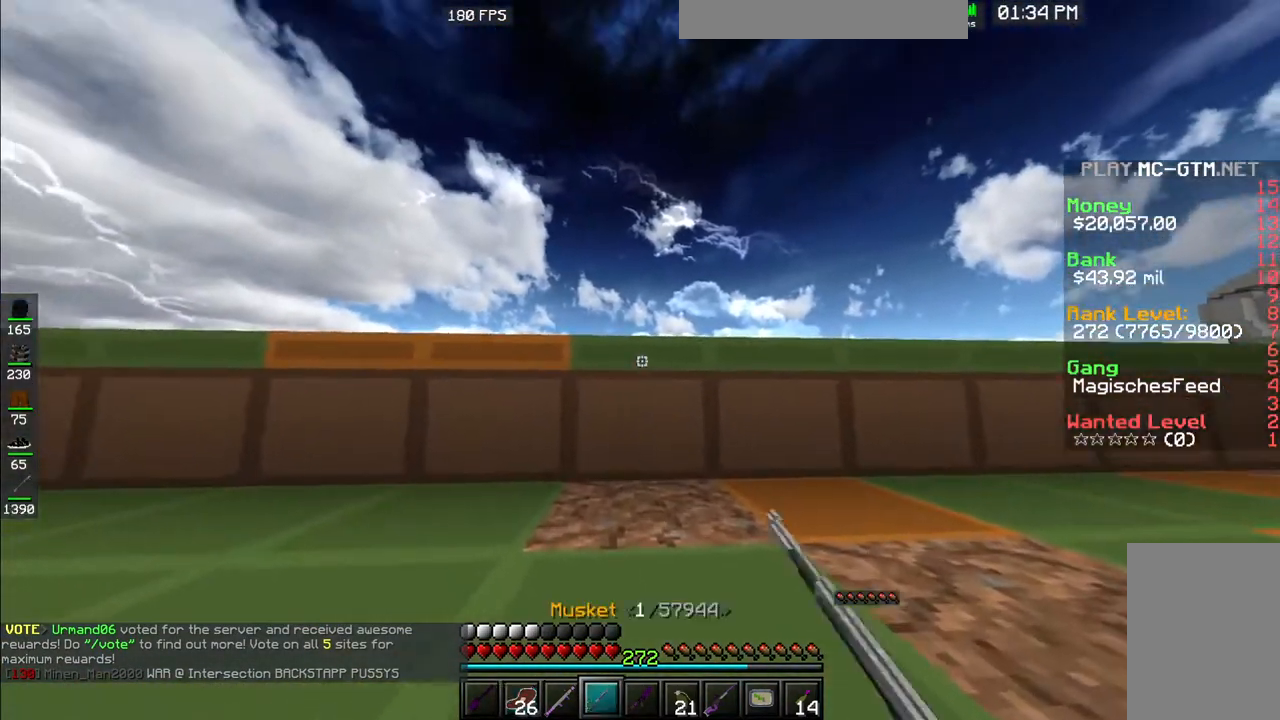
{"keys": [], "mouse": [], "events": [[217, "mouse_left", "down"], [417, "mouse_left", "up"]]}
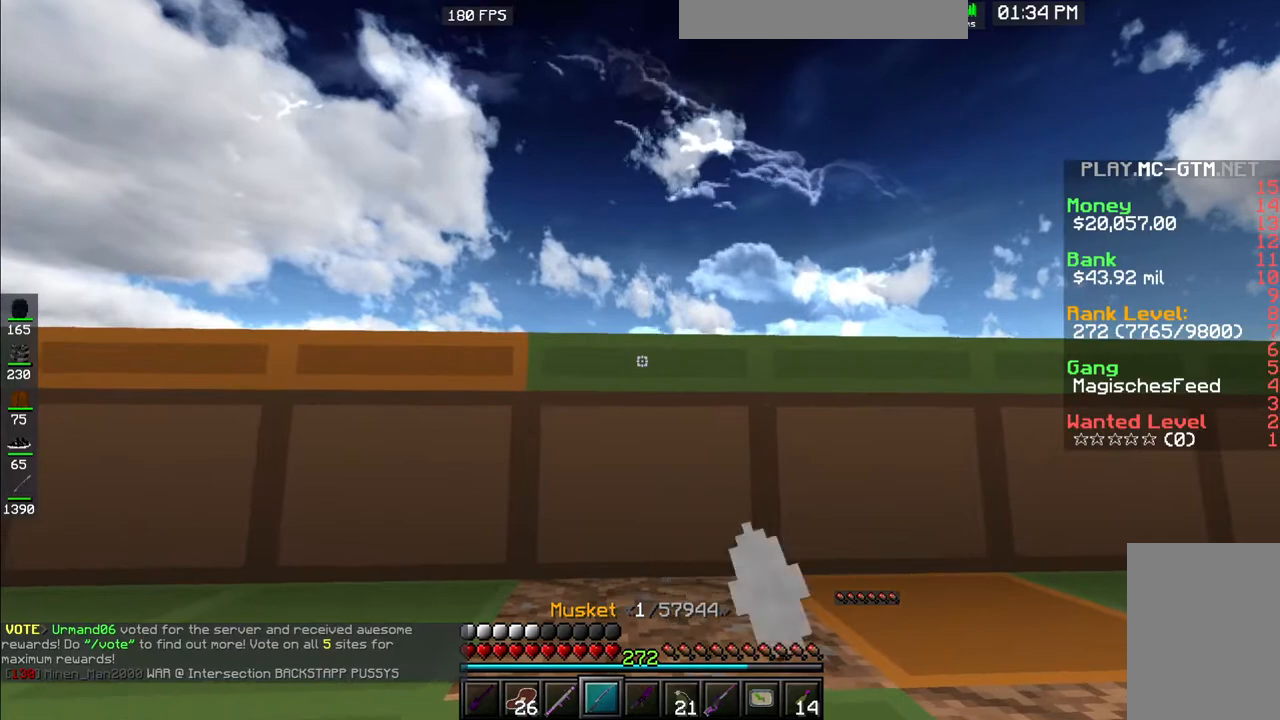
{"keys": [], "mouse": [], "events": []}